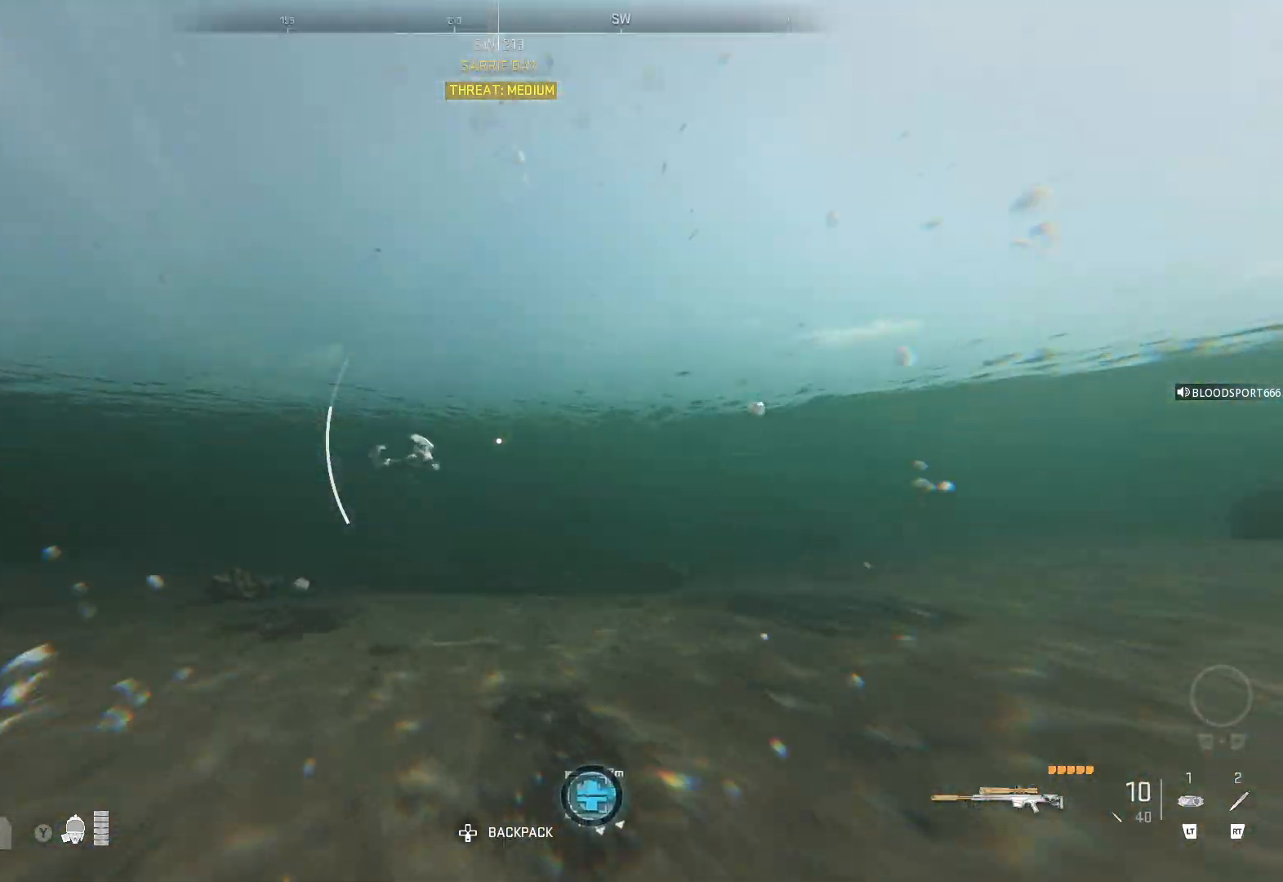
Gameplay with a controller (Xbox layout); each line is a JSON object with the inputs held at the frame after it. "events" lists button and stick changes between this image and that frame as [ms after this image, input, new state], when the widget could be followed in between.
{"buttons": [], "left_stick": "up", "right_stick": "right", "events": [[150, "right_stick", "down"], [217, "right_stick", "down-right"], [400, "right_stick", "center"], [483, "right_stick", "right"]]}
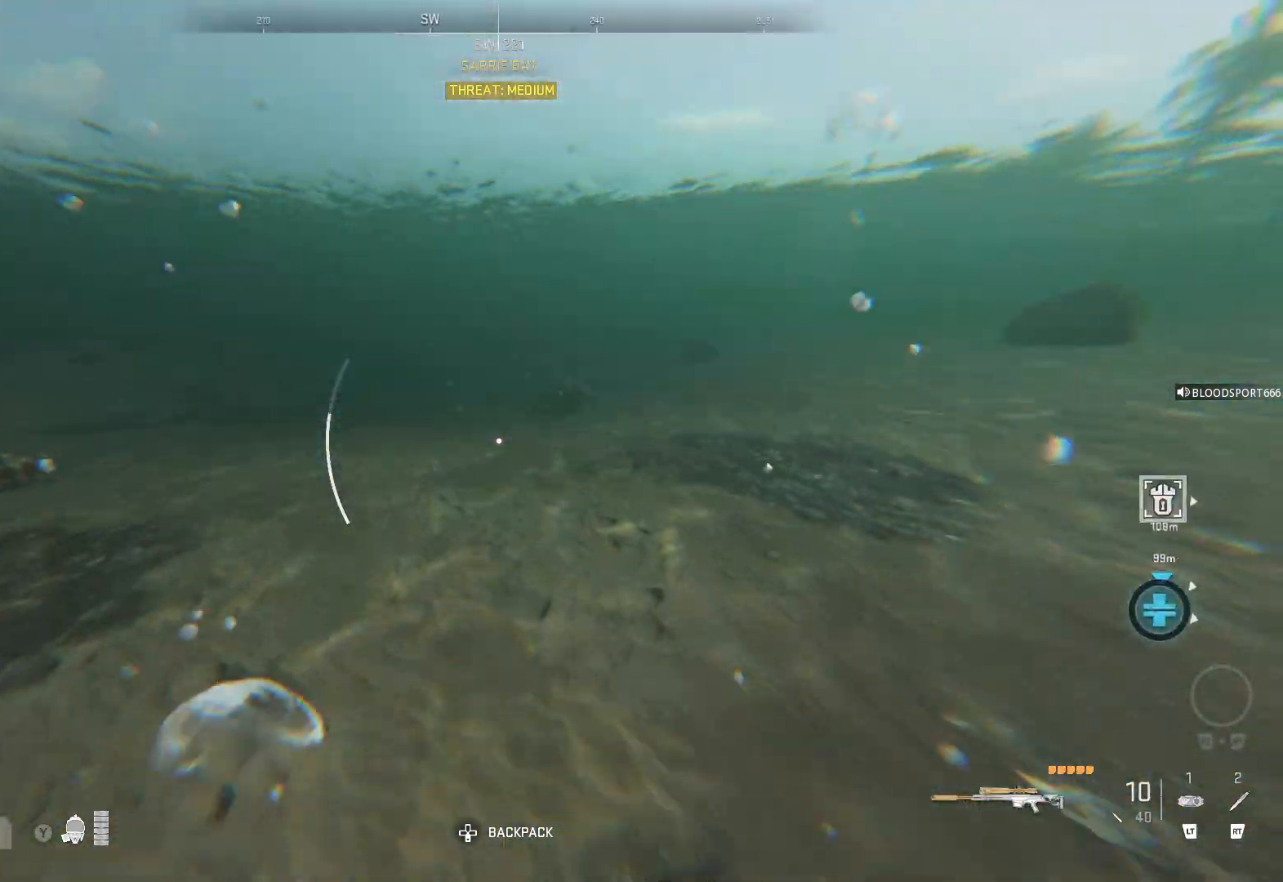
{"buttons": [], "left_stick": "up", "right_stick": "right", "events": [[183, "right_stick", "center"], [383, "right_stick", "right"]]}
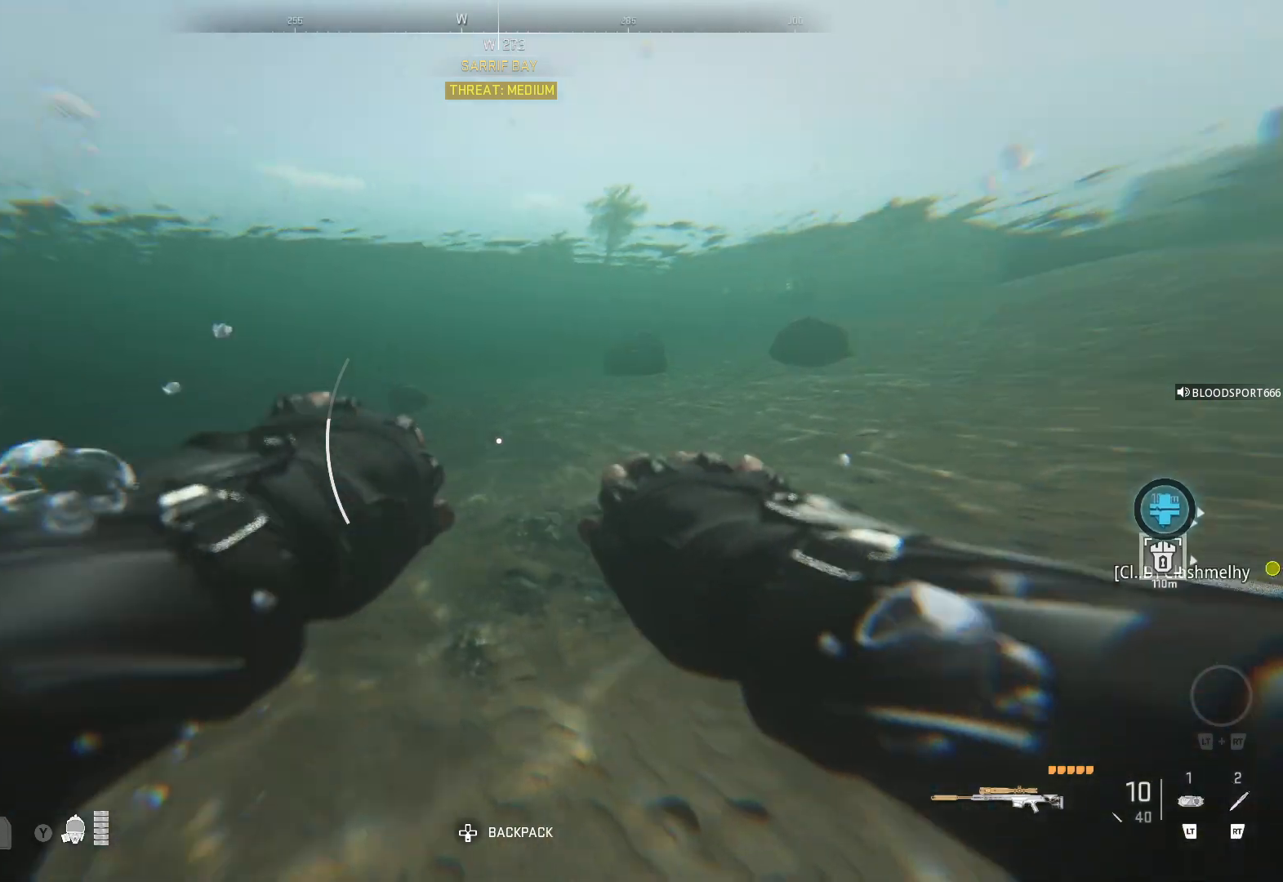
{"buttons": [], "left_stick": "up", "right_stick": "up-right", "events": [[83, "right_stick", "center"], [333, "right_stick", "up-right"]]}
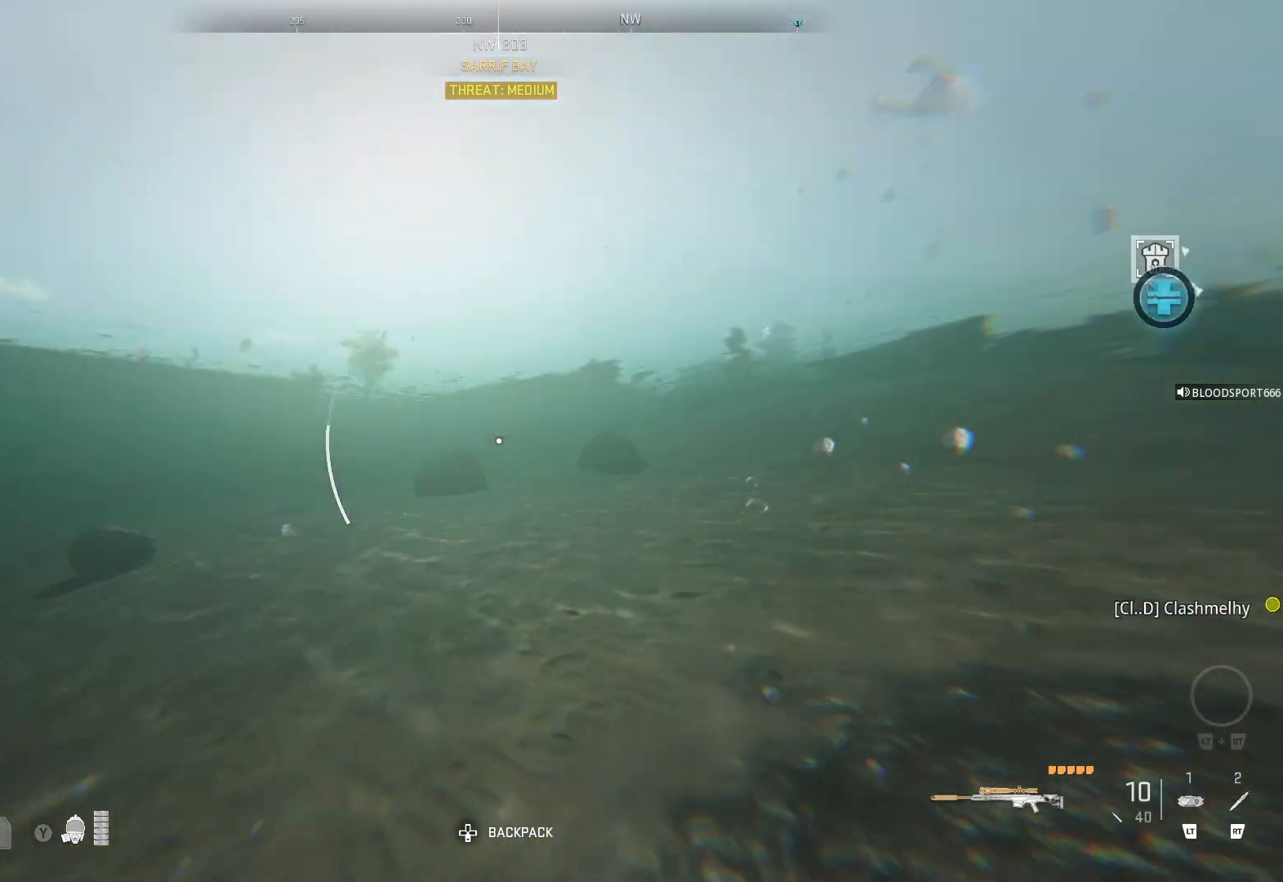
{"buttons": [], "left_stick": "up", "right_stick": "center", "events": [[33, "right_stick", "center"]]}
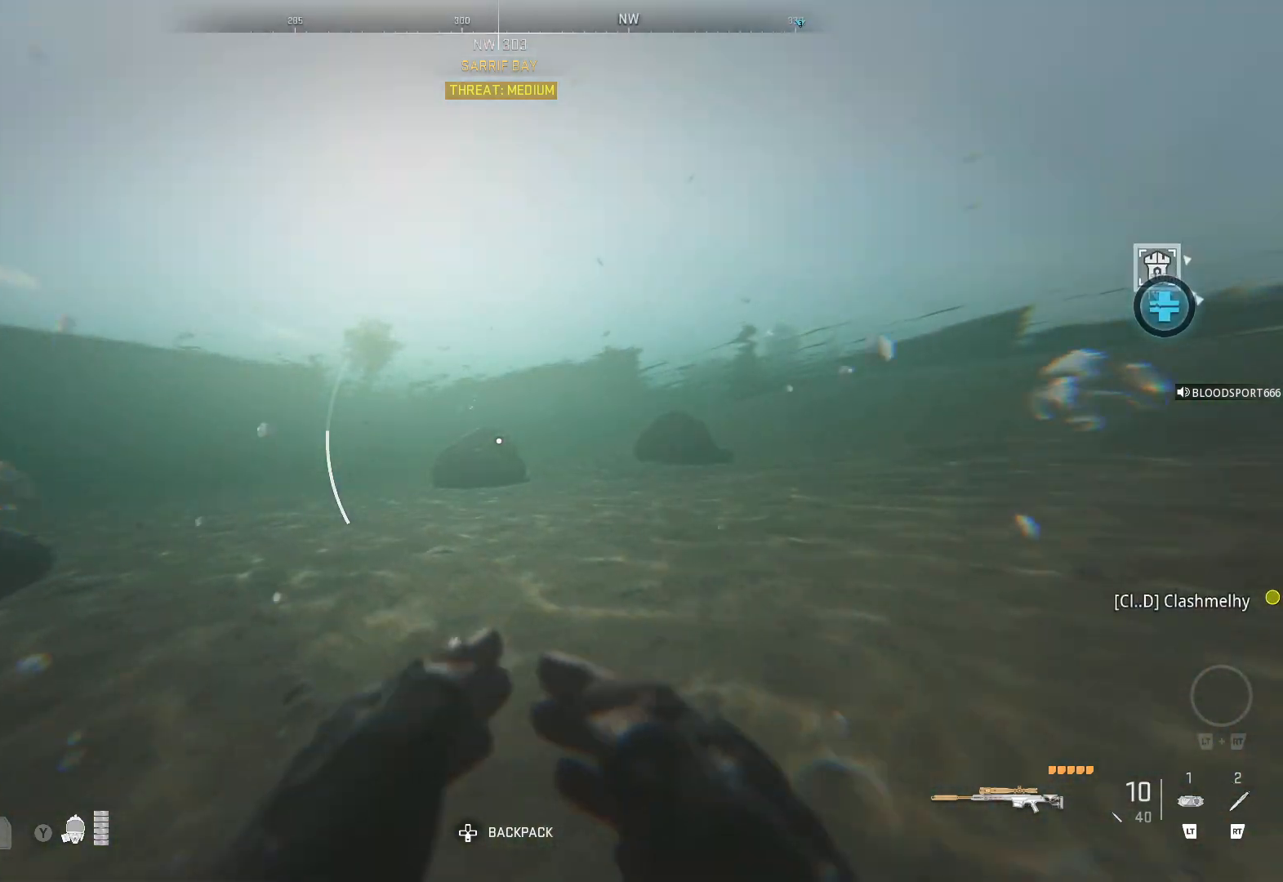
{"buttons": [], "left_stick": "up", "right_stick": "left", "events": [[500, "right_stick", "left"]]}
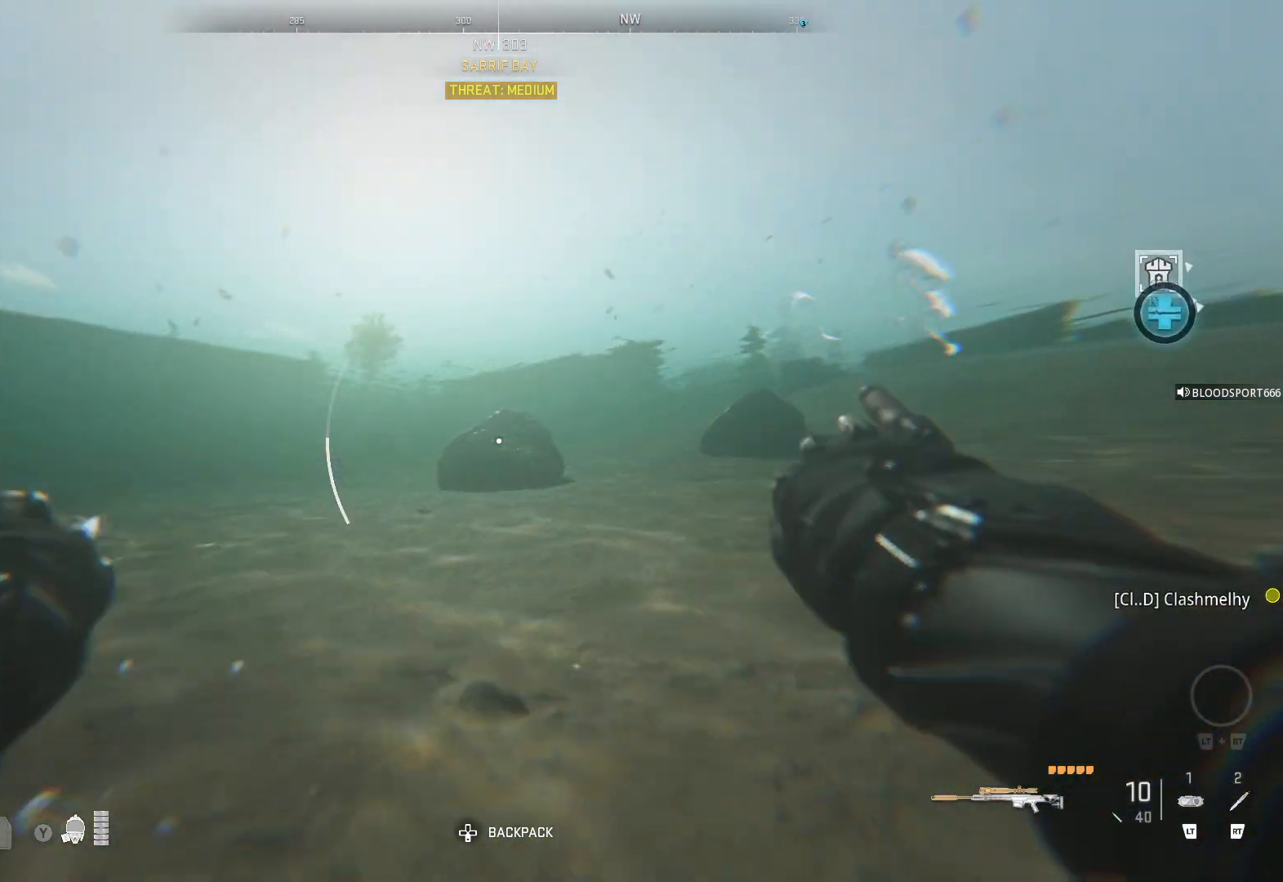
{"buttons": [], "left_stick": "up", "right_stick": "center", "events": [[350, "right_stick", "center"]]}
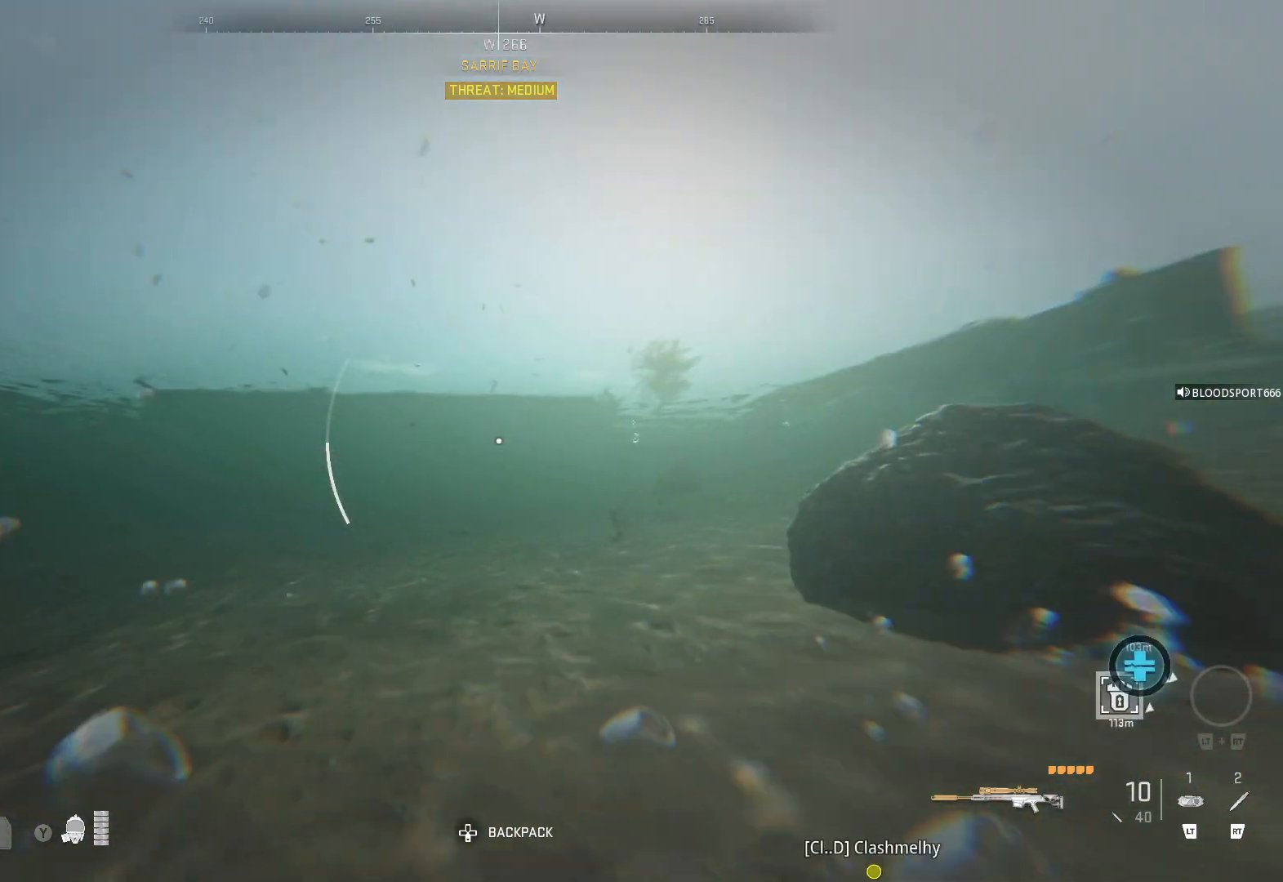
{"buttons": [], "left_stick": "up", "right_stick": "center", "events": [[17, "right_stick", "right"], [150, "right_stick", "center"]]}
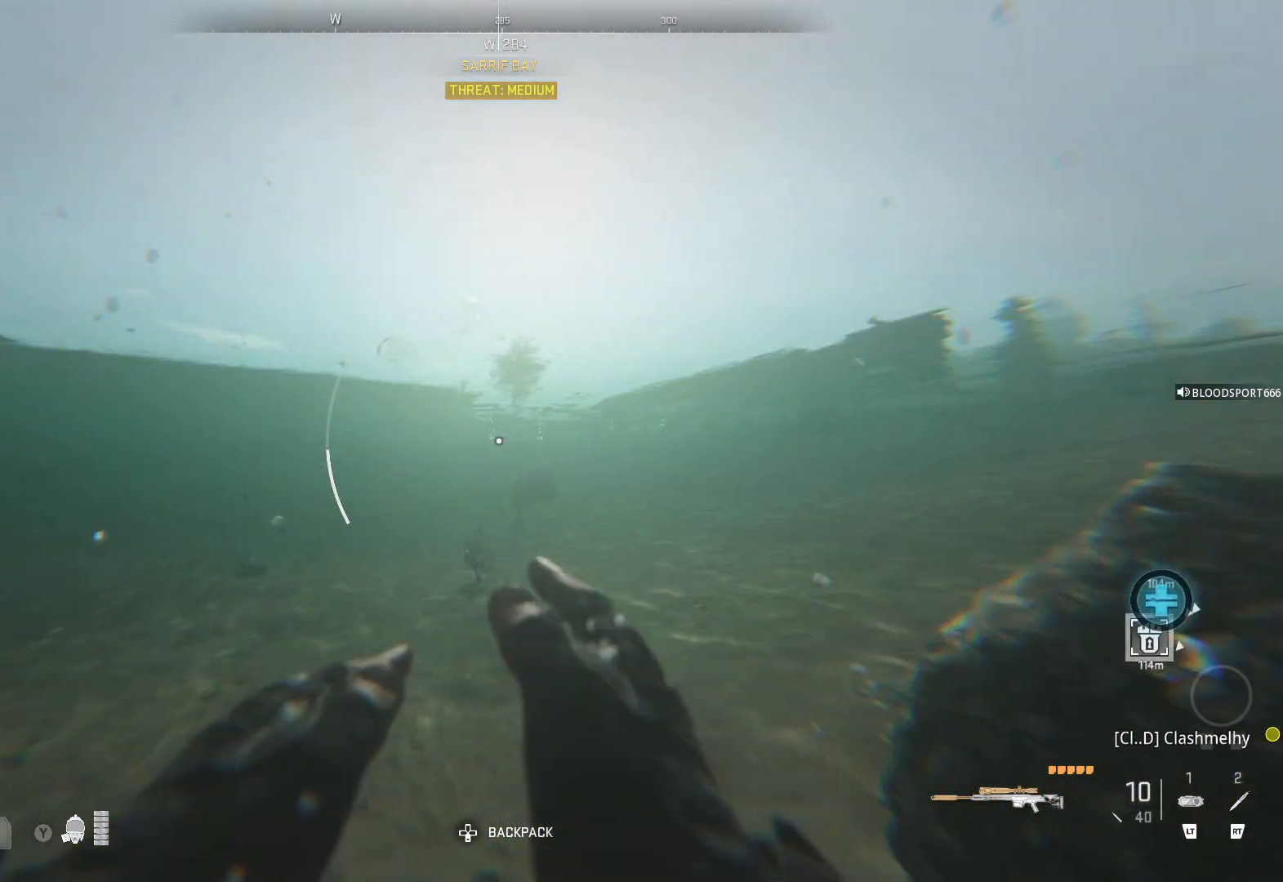
{"buttons": [], "left_stick": "up", "right_stick": "center", "events": []}
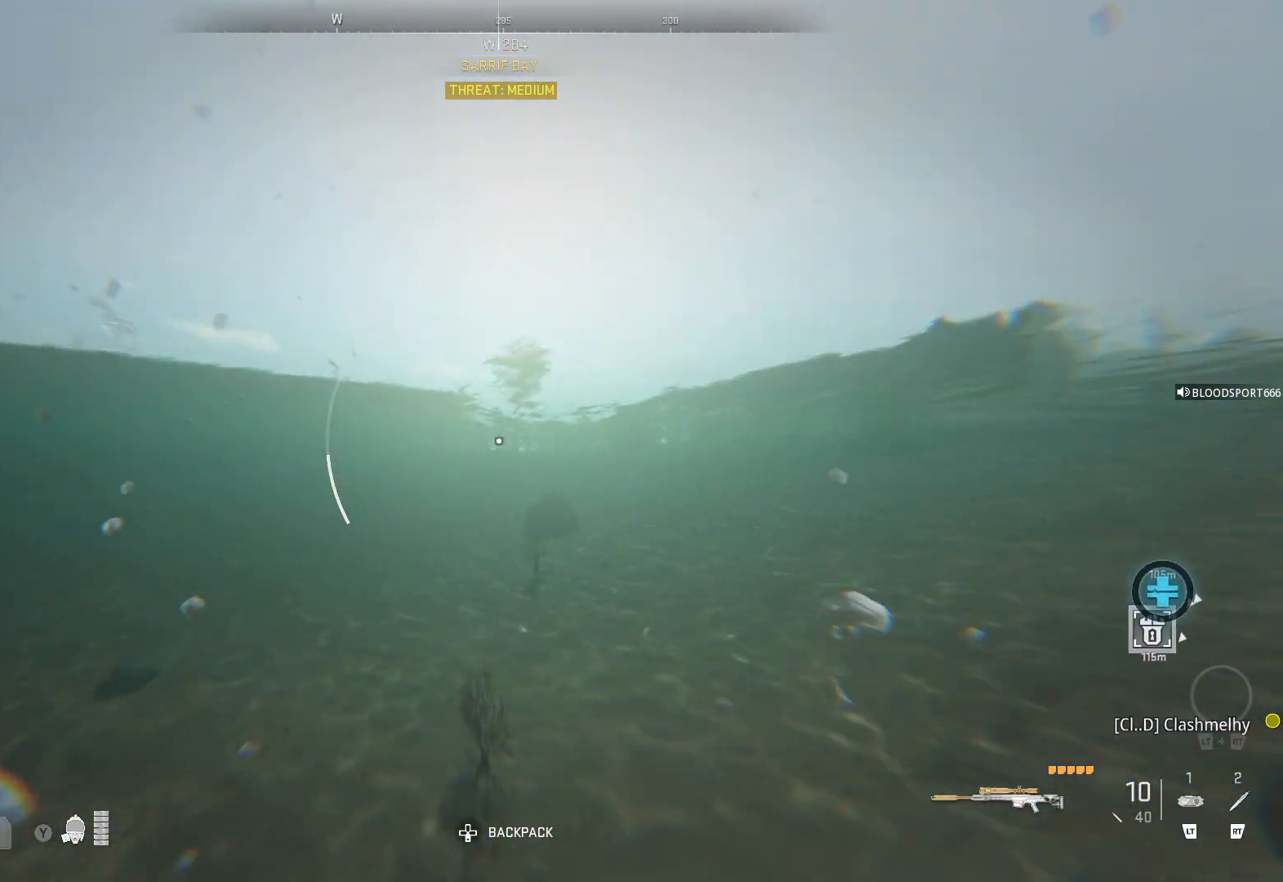
{"buttons": [], "left_stick": "up", "right_stick": "down", "events": [[233, "right_stick", "down"], [383, "right_stick", "center"], [467, "right_stick", "down"]]}
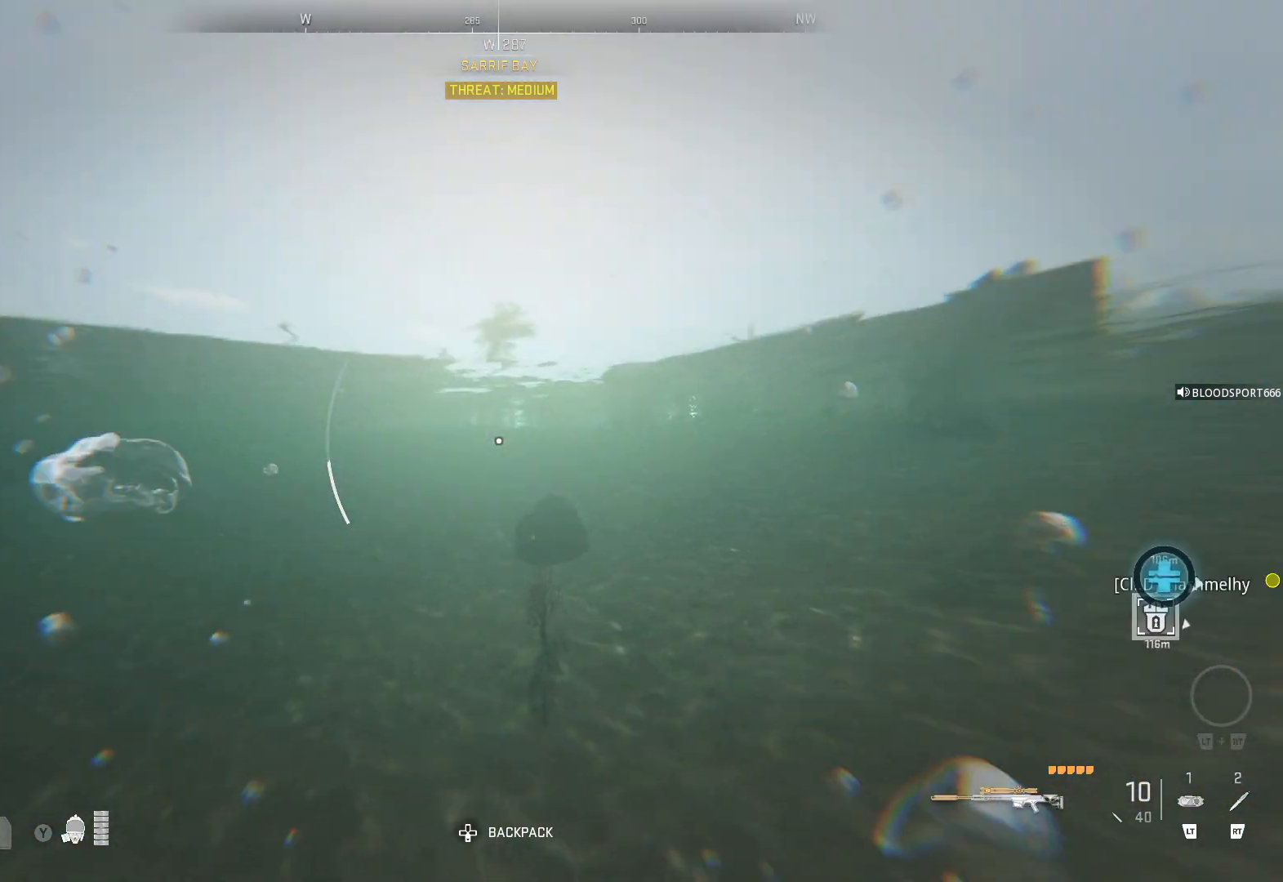
{"buttons": [], "left_stick": "up", "right_stick": "down", "events": [[33, "right_stick", "down-right"], [133, "right_stick", "center"], [400, "right_stick", "down"]]}
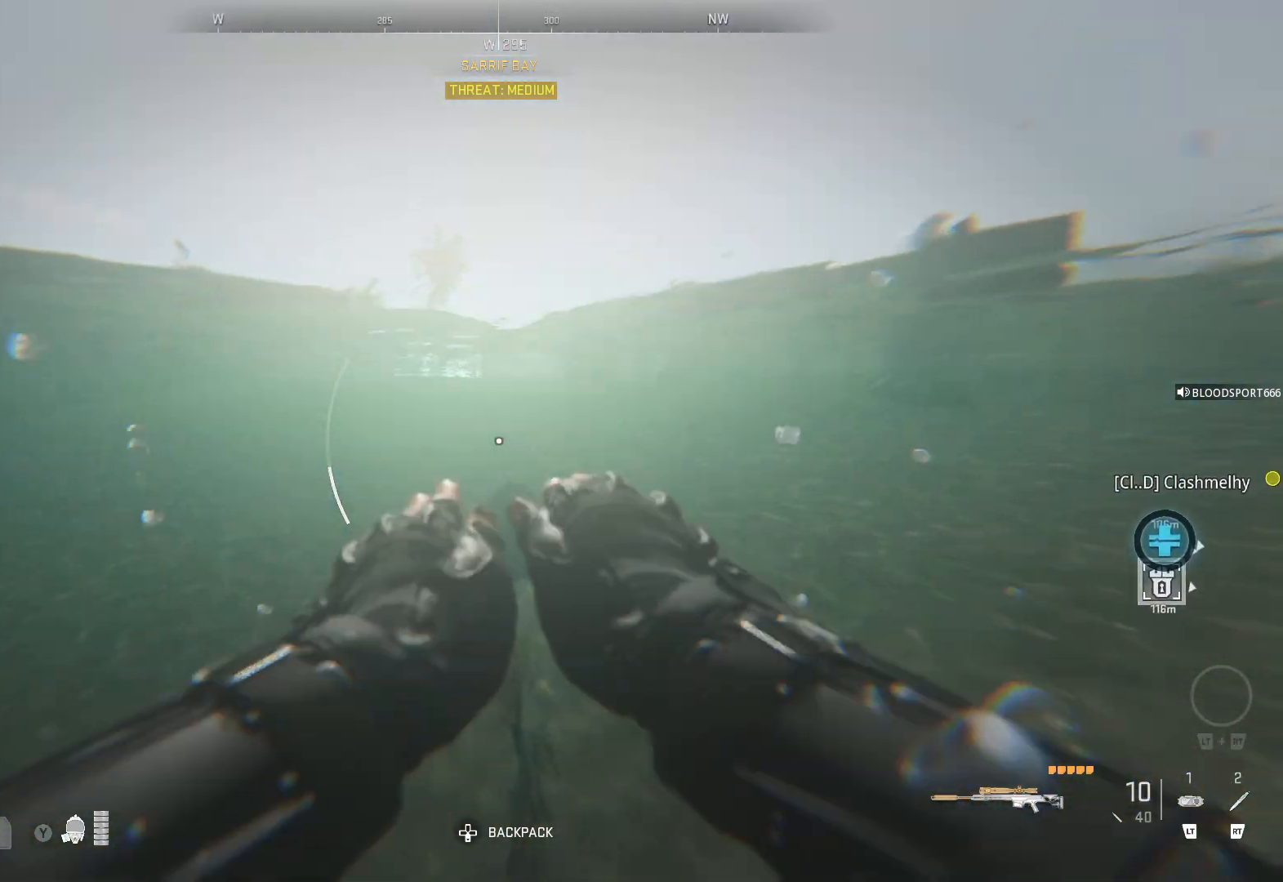
{"buttons": [], "left_stick": "up", "right_stick": "center", "events": [[67, "right_stick", "center"], [283, "right_stick", "down"], [450, "right_stick", "center"]]}
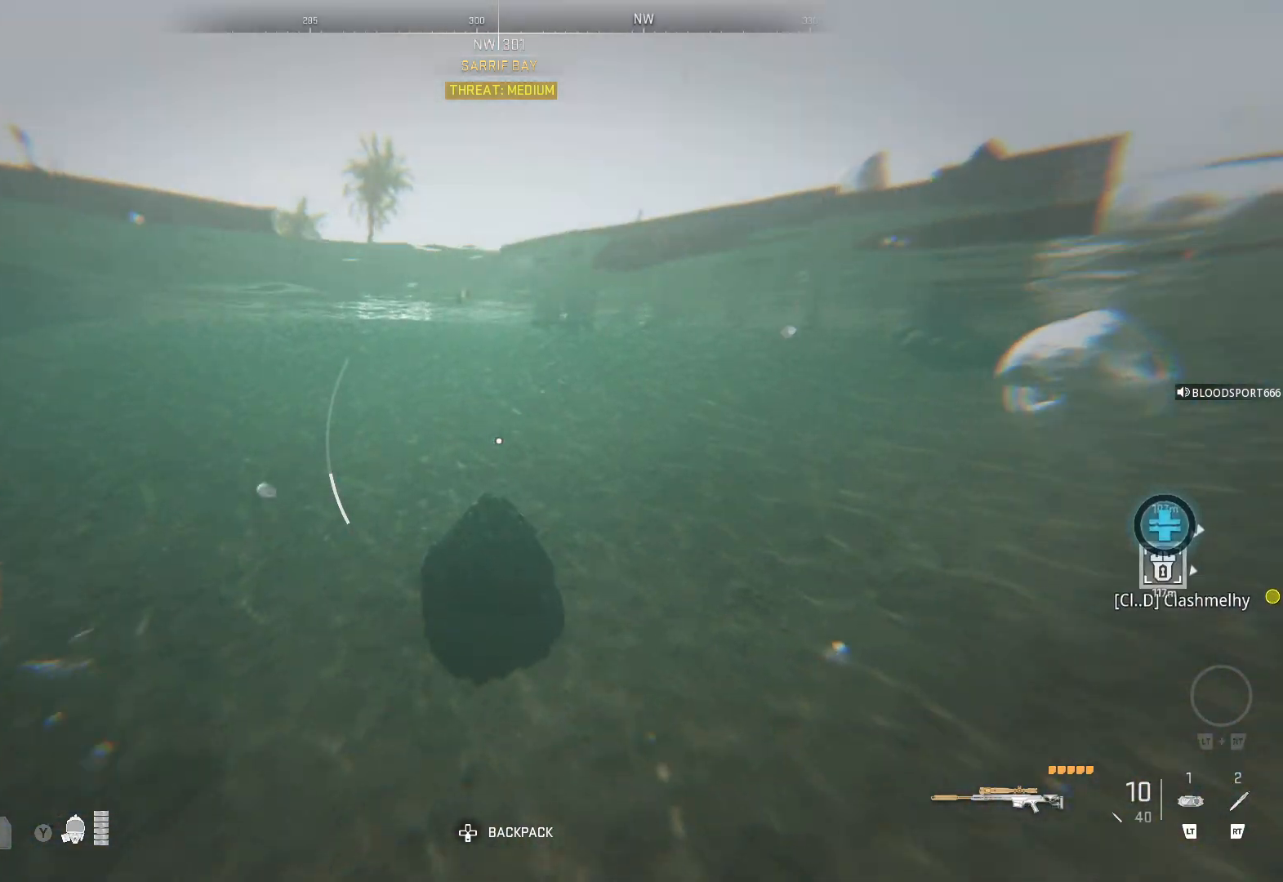
{"buttons": [], "left_stick": "up", "right_stick": "center", "events": []}
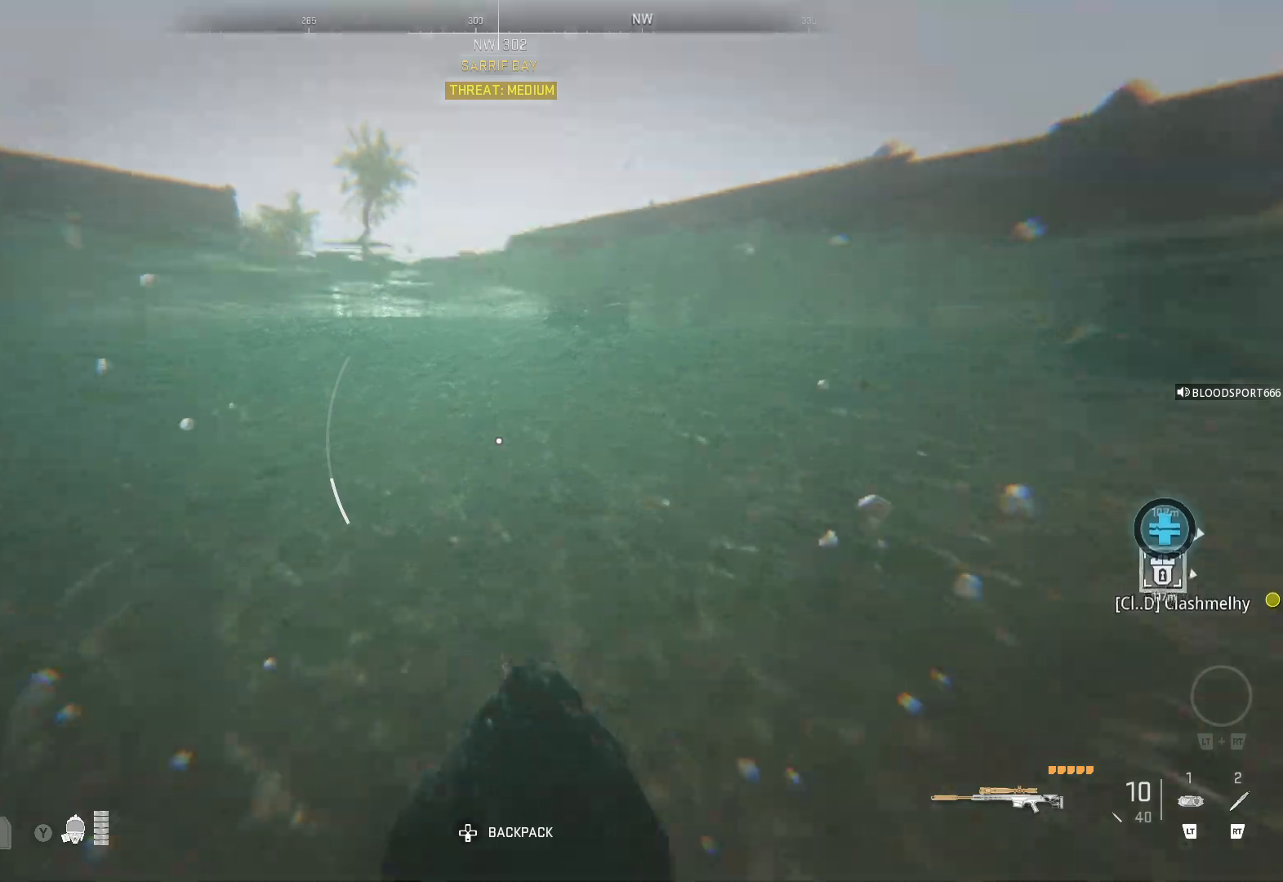
{"buttons": [], "left_stick": "up", "right_stick": "center", "events": []}
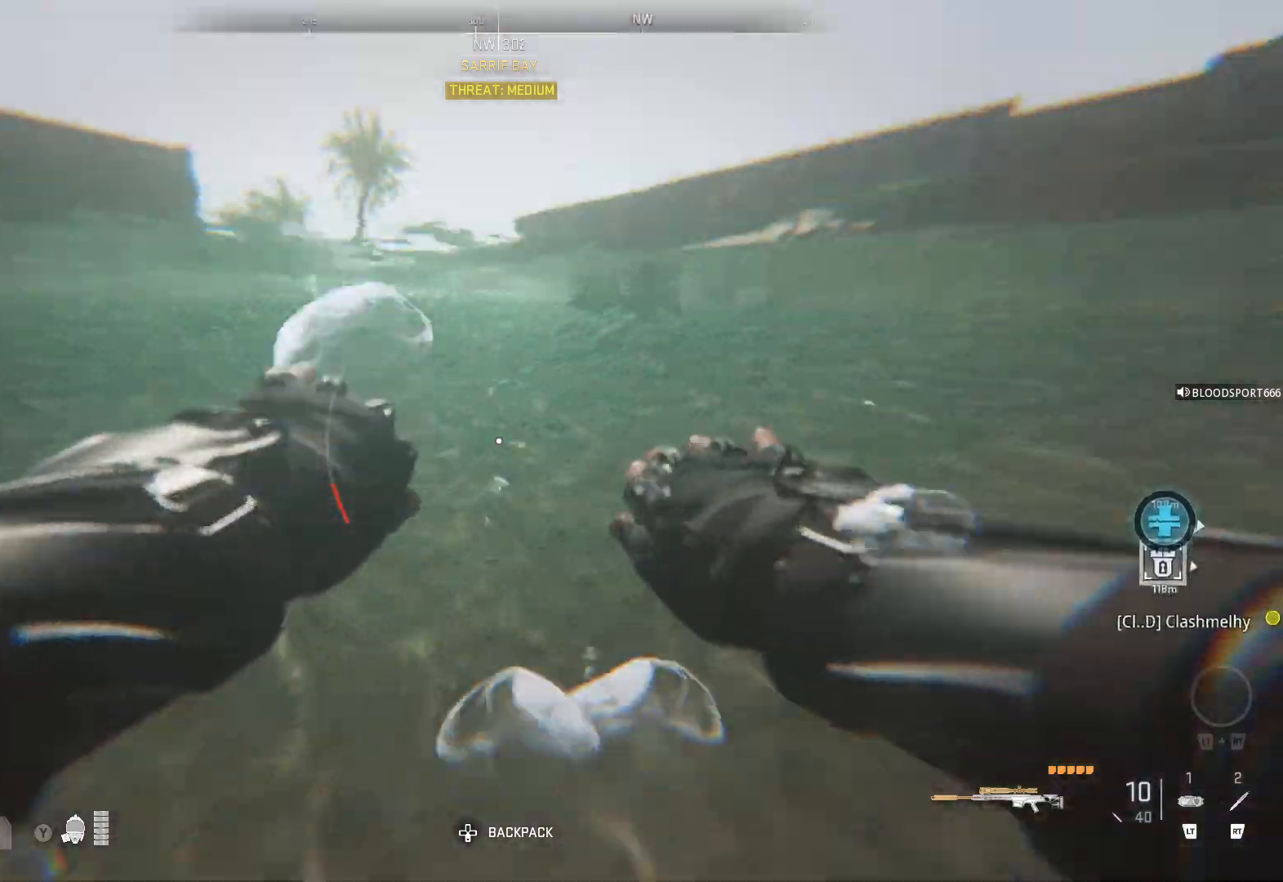
{"buttons": [], "left_stick": "up", "right_stick": "up", "events": [[433, "right_stick", "up"]]}
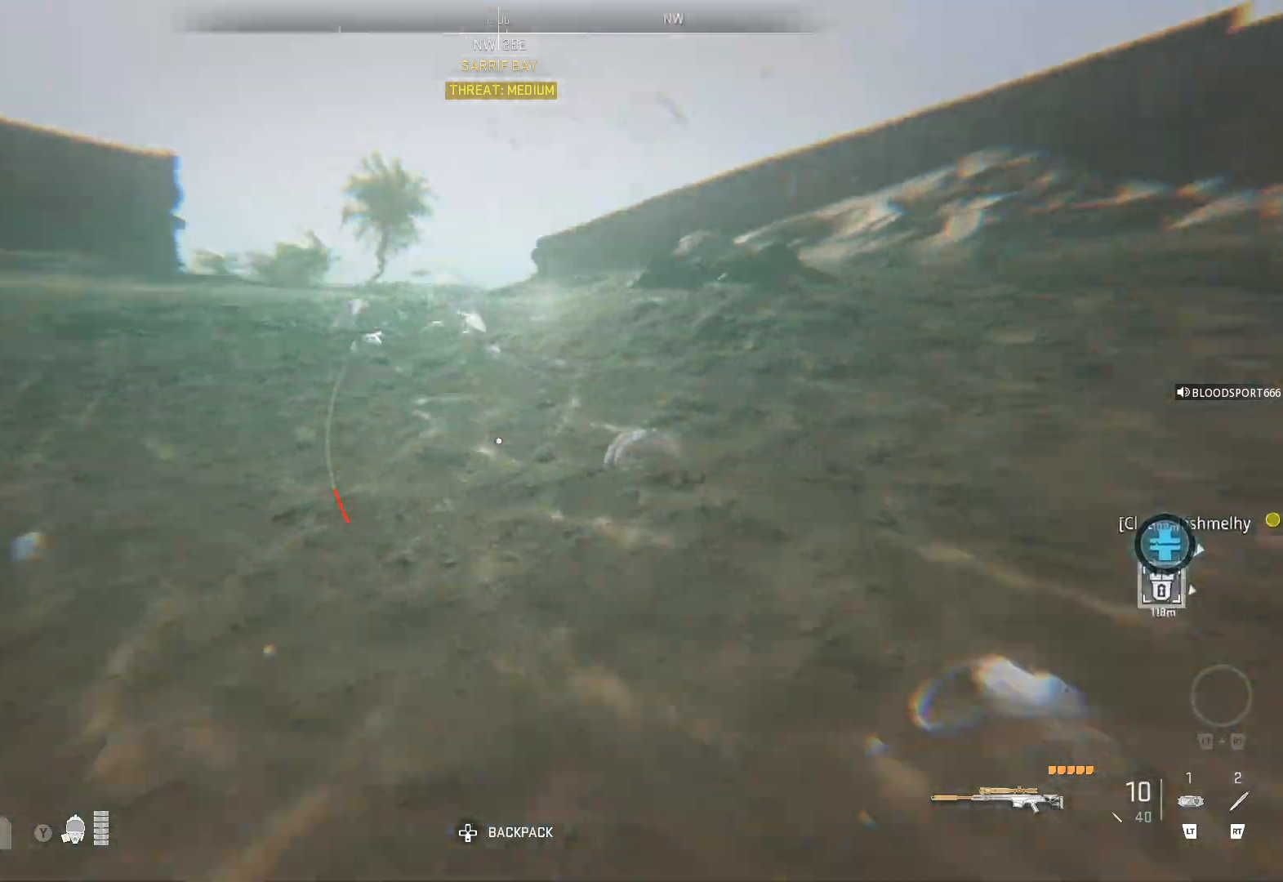
{"buttons": [], "left_stick": "up", "right_stick": "center", "events": [[183, "right_stick", "center"]]}
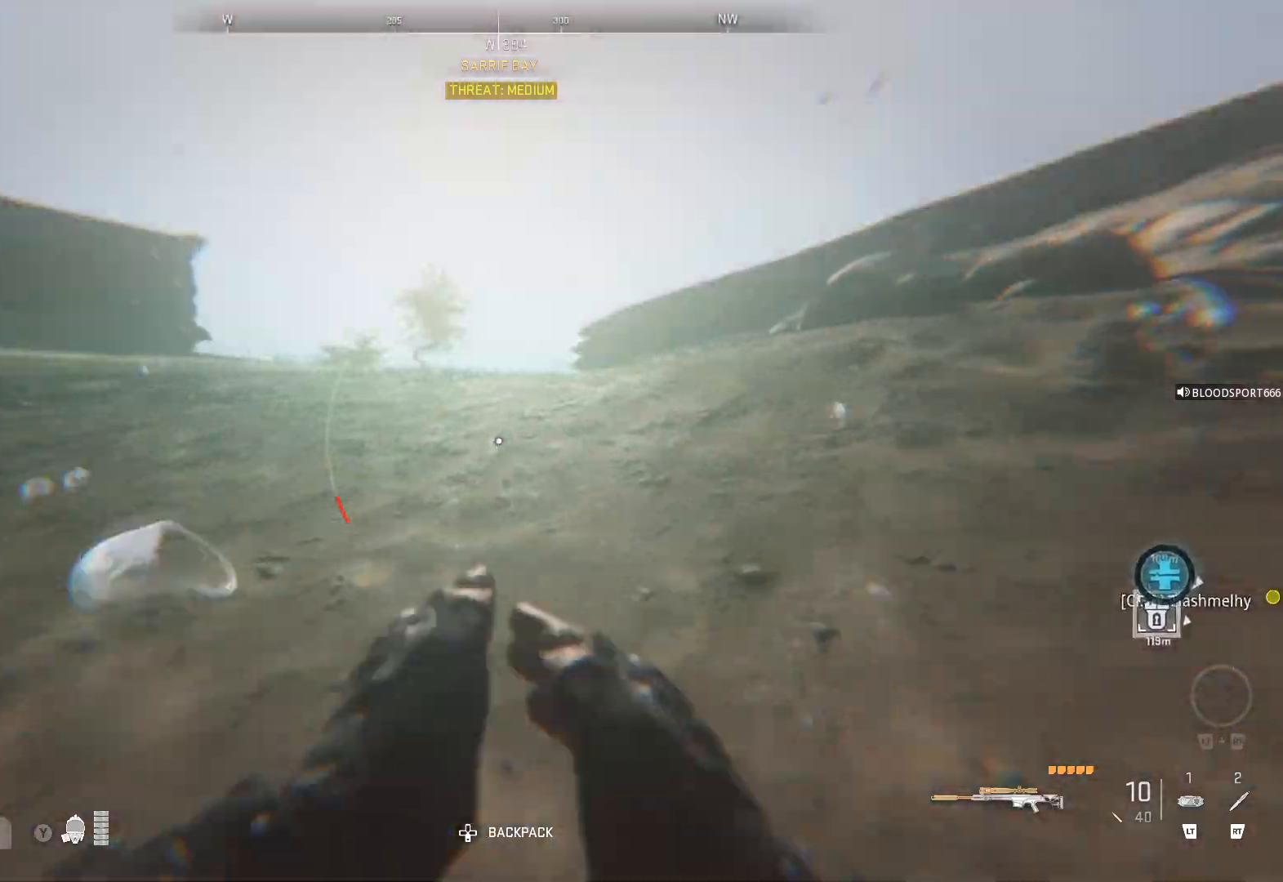
{"buttons": [], "left_stick": "up", "right_stick": "center", "events": [[17, "right_stick", "up"], [250, "right_stick", "center"]]}
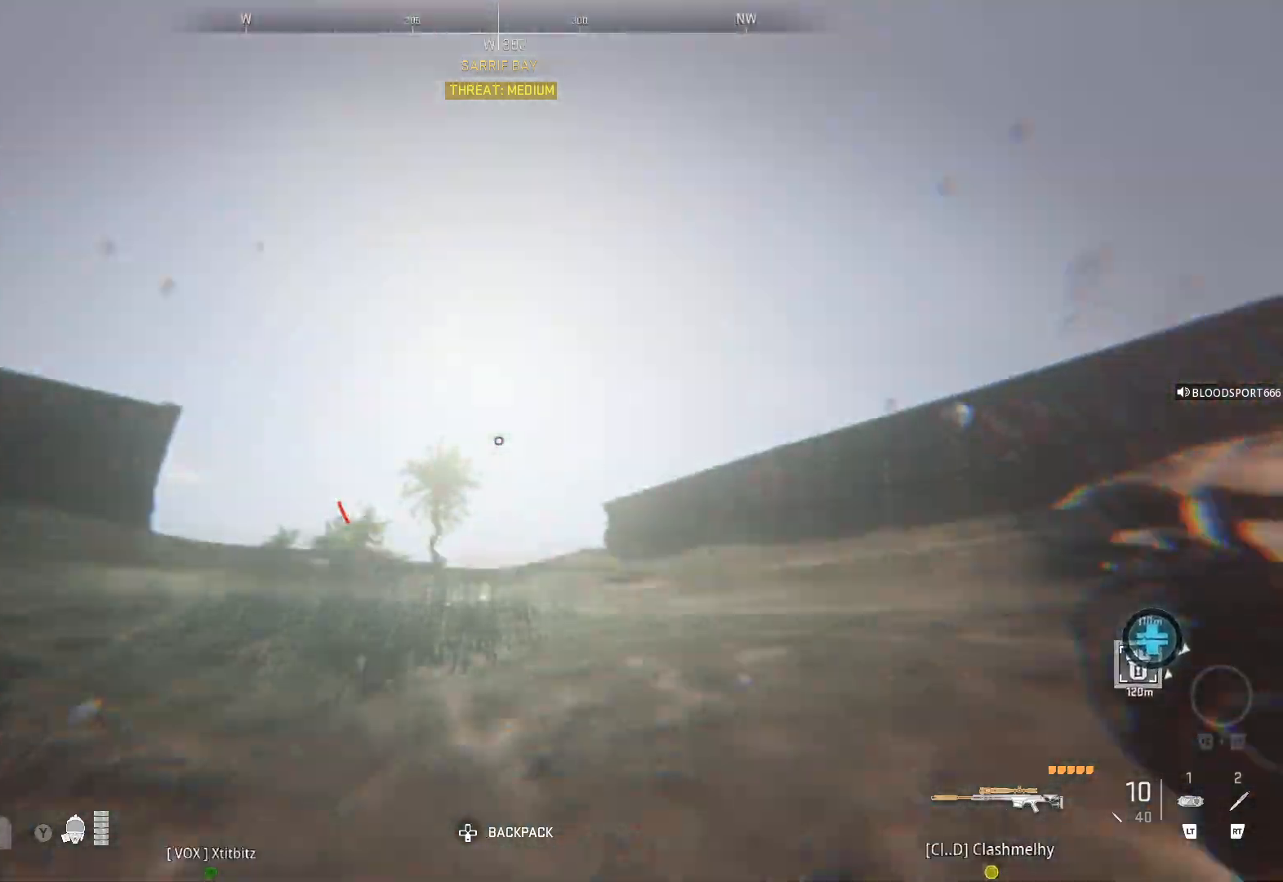
{"buttons": [], "left_stick": "up", "right_stick": "center", "events": []}
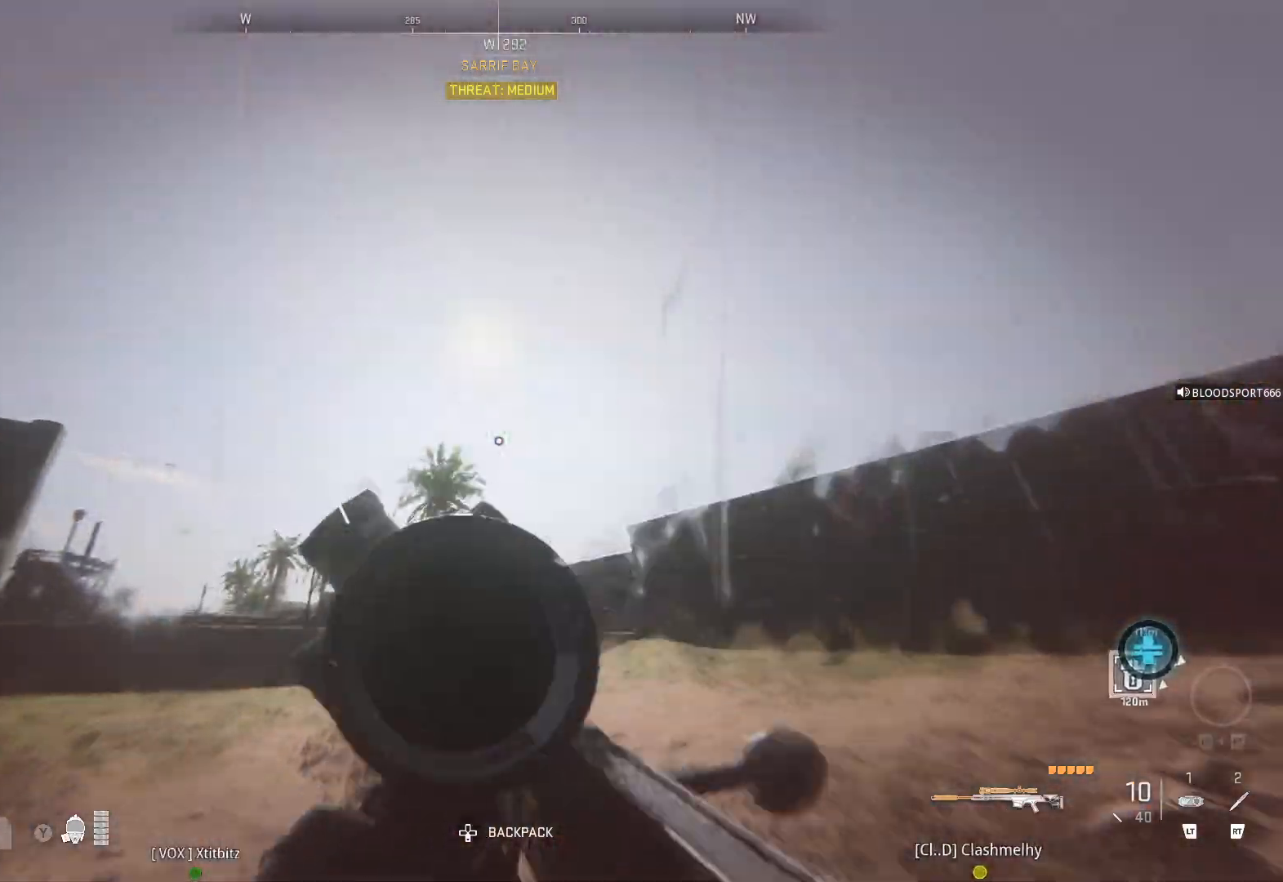
{"buttons": [], "left_stick": "up", "right_stick": "down", "events": [[17, "right_stick", "down"], [200, "right_stick", "center"], [317, "right_stick", "down"]]}
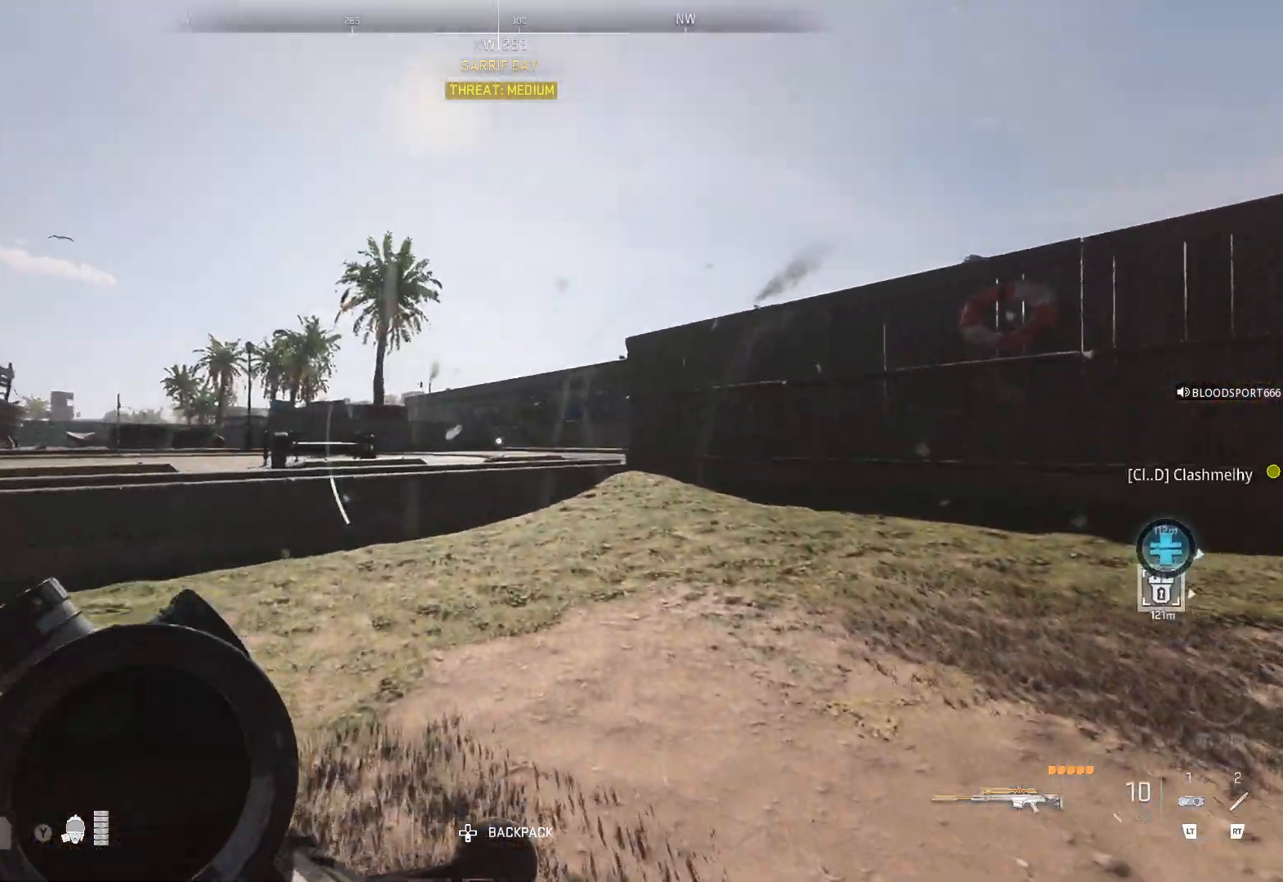
{"buttons": [], "left_stick": "up", "right_stick": "center", "events": [[33, "right_stick", "center"]]}
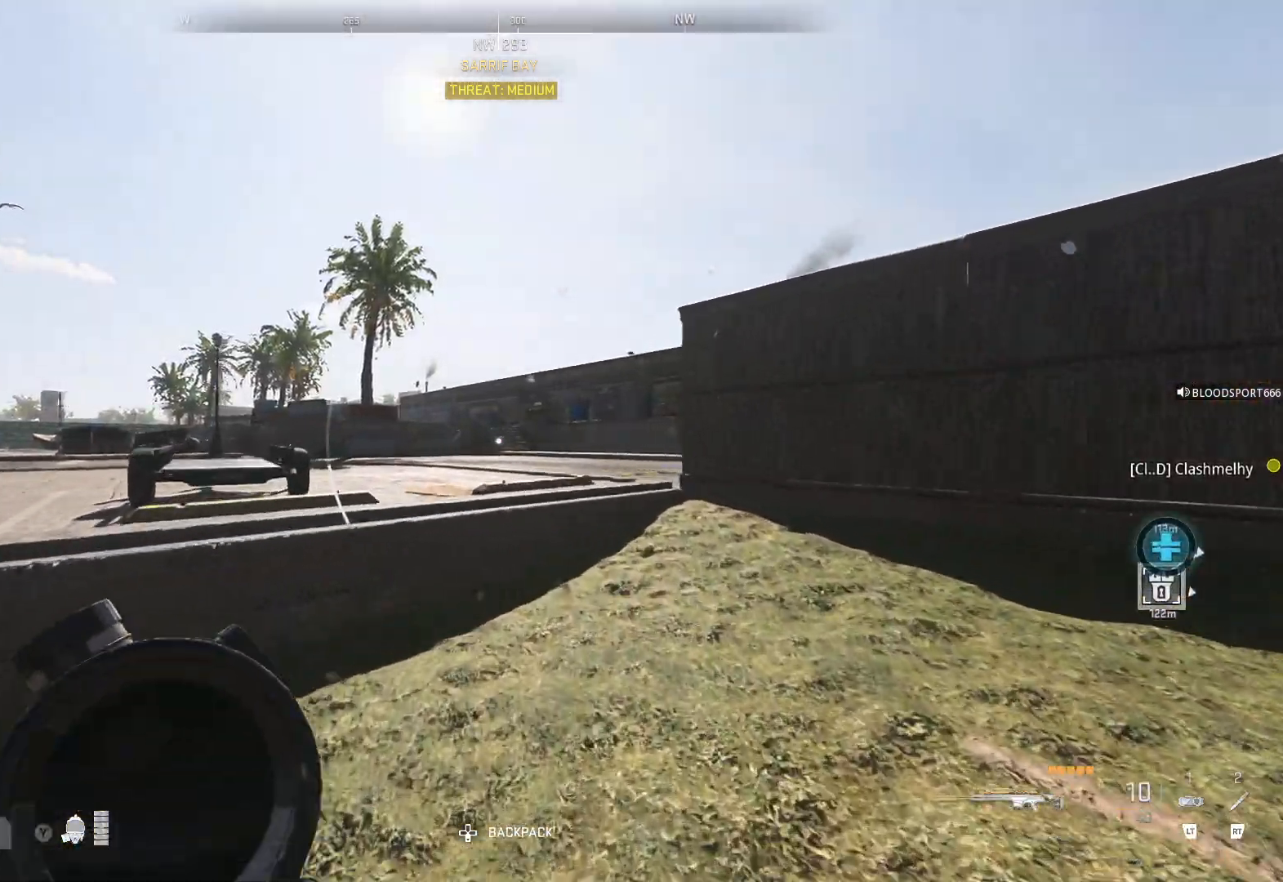
{"buttons": ["A"], "left_stick": "up", "right_stick": "center", "events": [[467, "A", "down"]]}
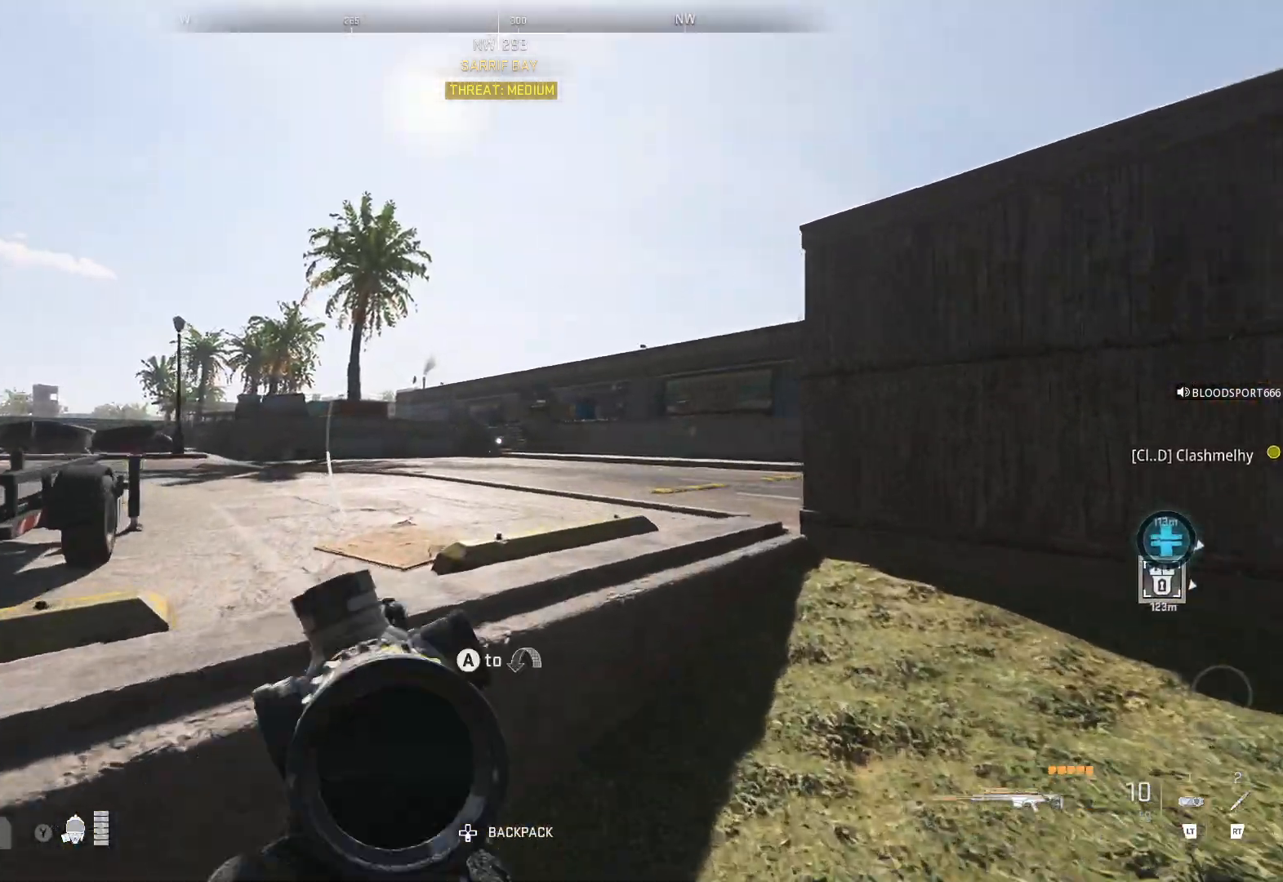
{"buttons": [], "left_stick": "up", "right_stick": "center", "events": [[67, "A", "up"], [250, "right_stick", "down-right"], [417, "right_stick", "center"]]}
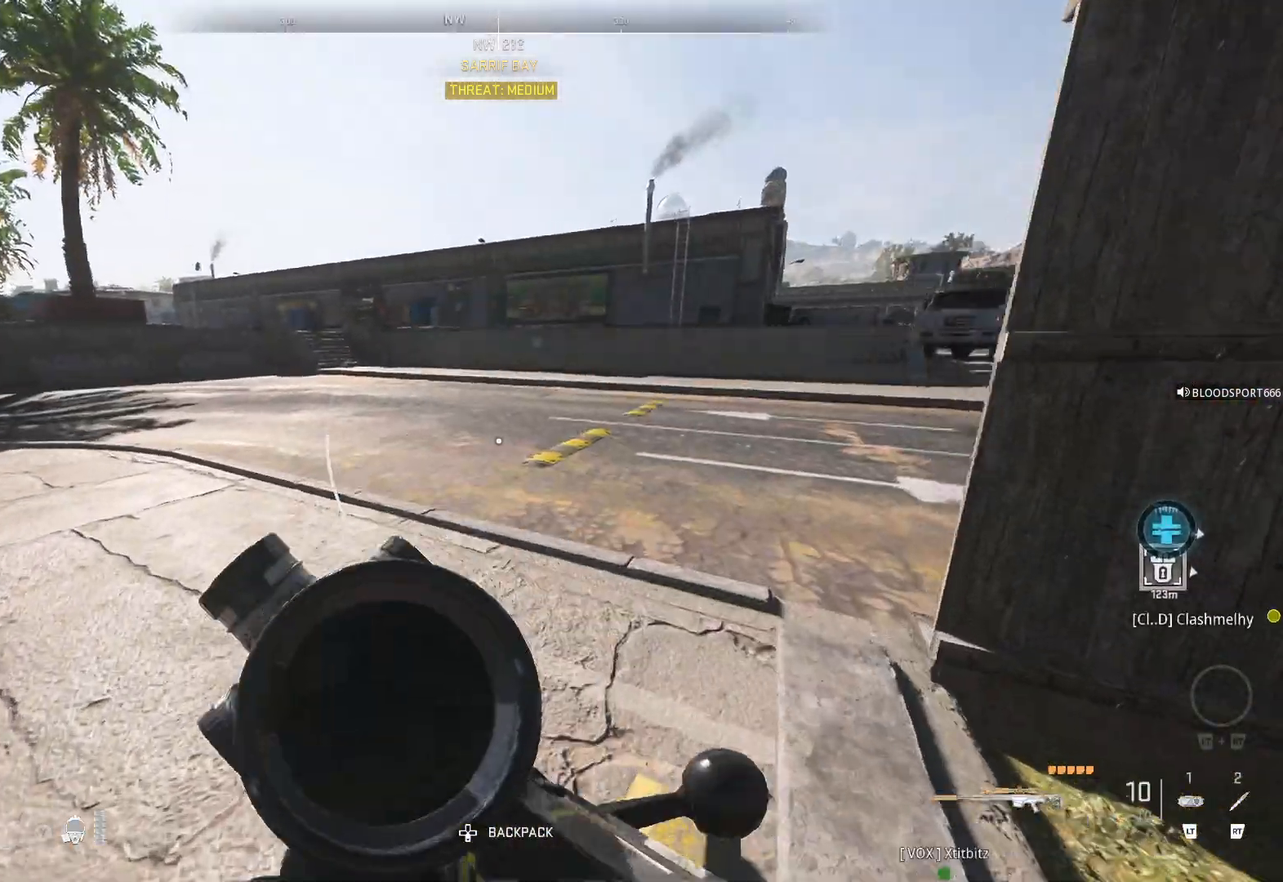
{"buttons": [], "left_stick": "up", "right_stick": "right", "events": [[133, "Y", "down"], [233, "Y", "up"], [450, "right_stick", "right"]]}
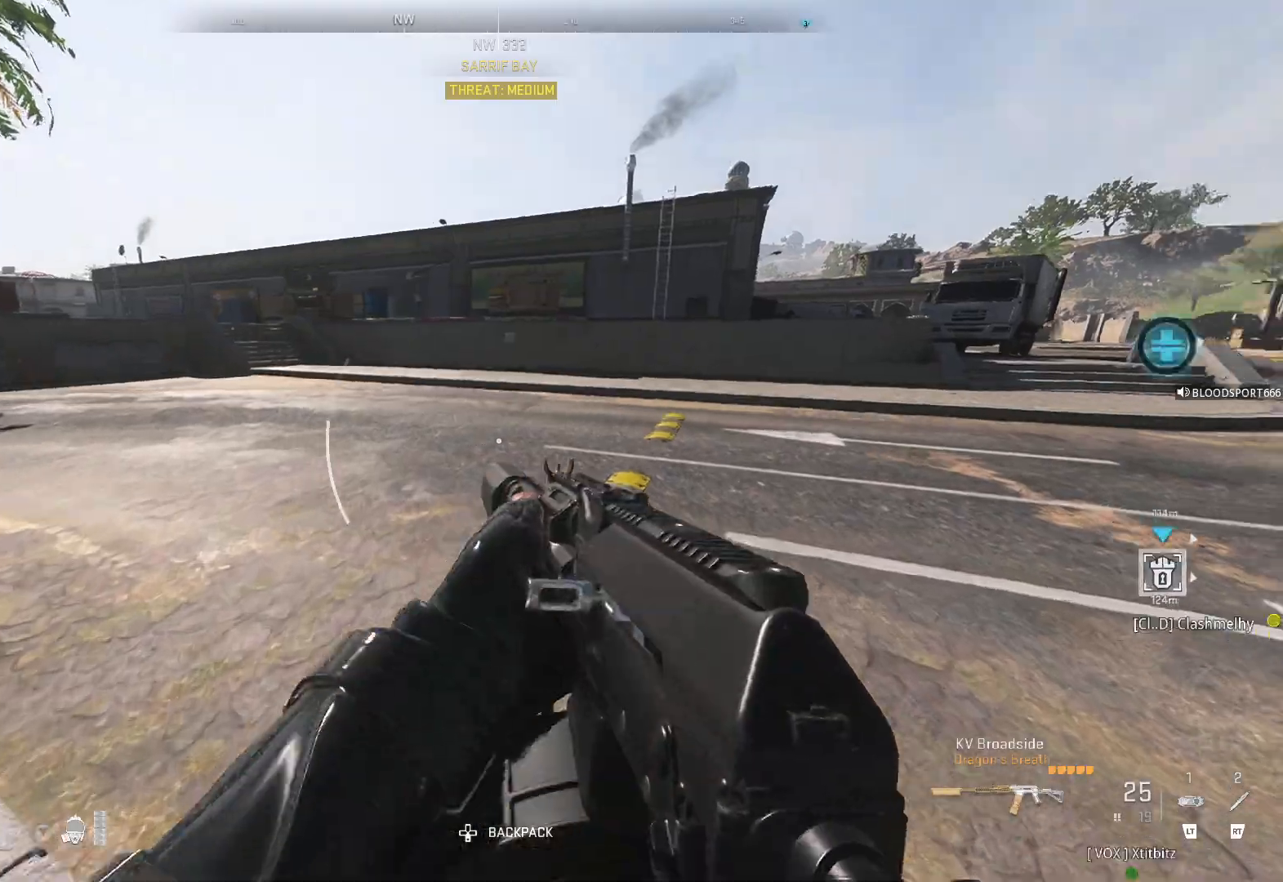
{"buttons": ["L3"], "left_stick": "up", "right_stick": "left", "events": [[83, "right_stick", "center"], [250, "L3", "down"], [350, "L3", "up"], [433, "L3", "down"], [500, "right_stick", "left"]]}
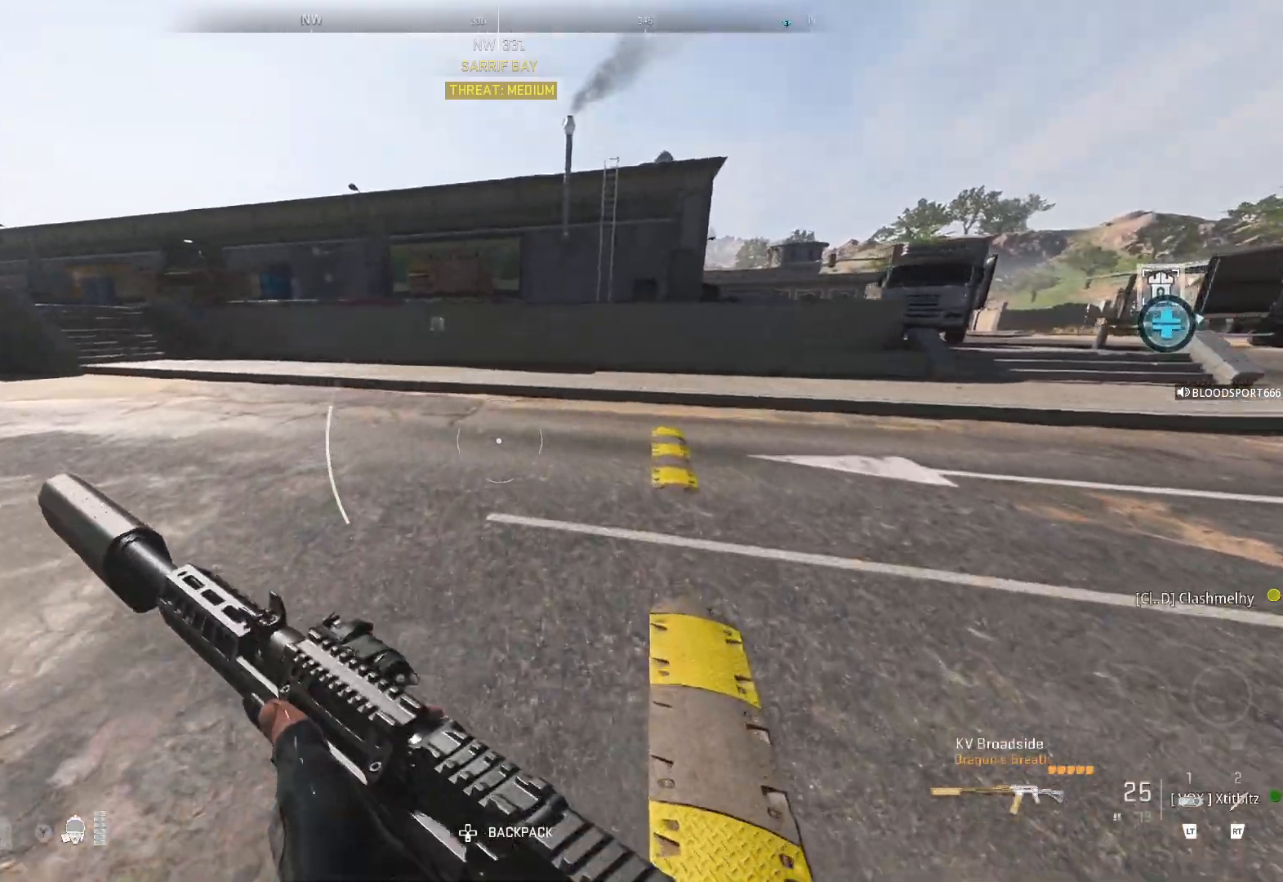
{"buttons": [], "left_stick": "up", "right_stick": "center", "events": [[50, "L3", "up"], [150, "right_stick", "center"]]}
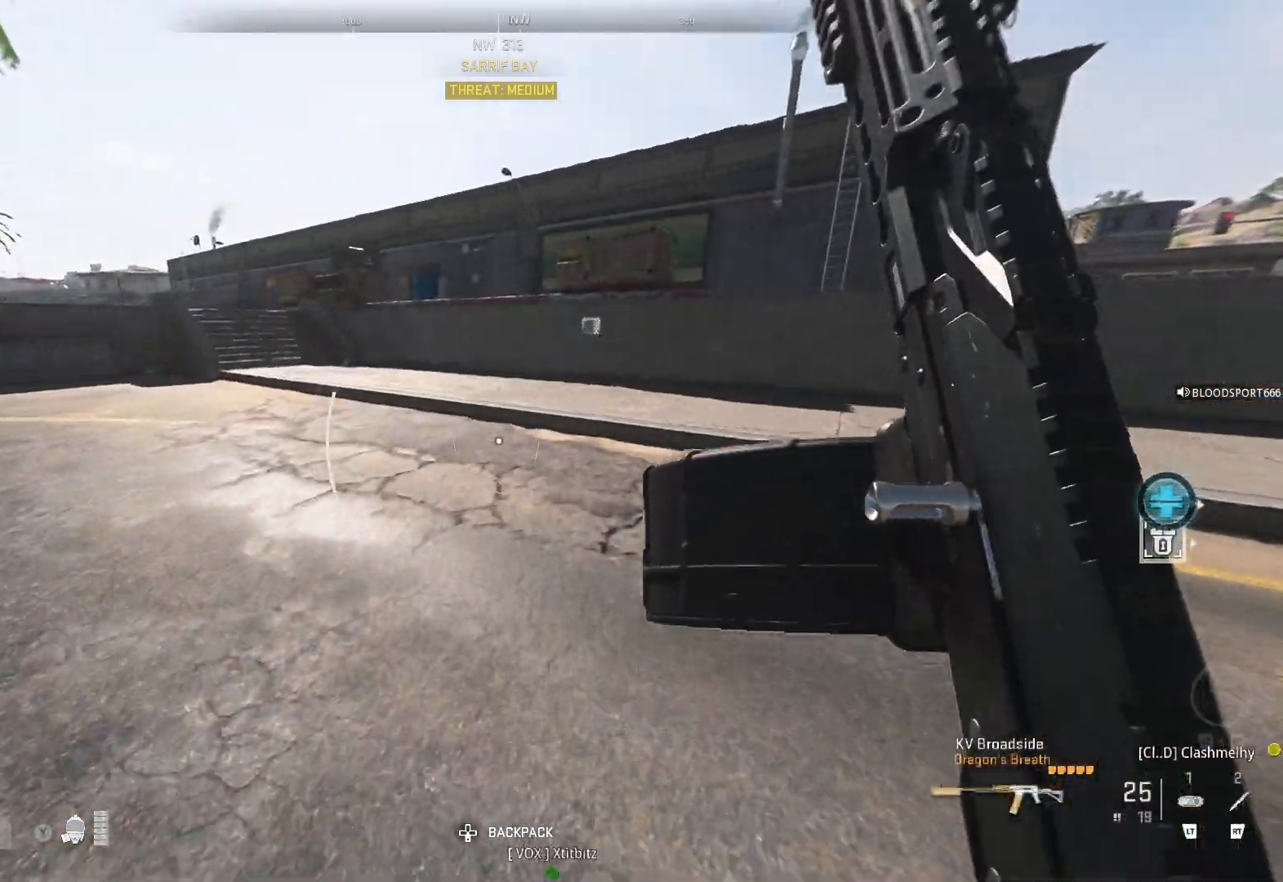
{"buttons": [], "left_stick": "up", "right_stick": "left", "events": [[317, "right_stick", "left"]]}
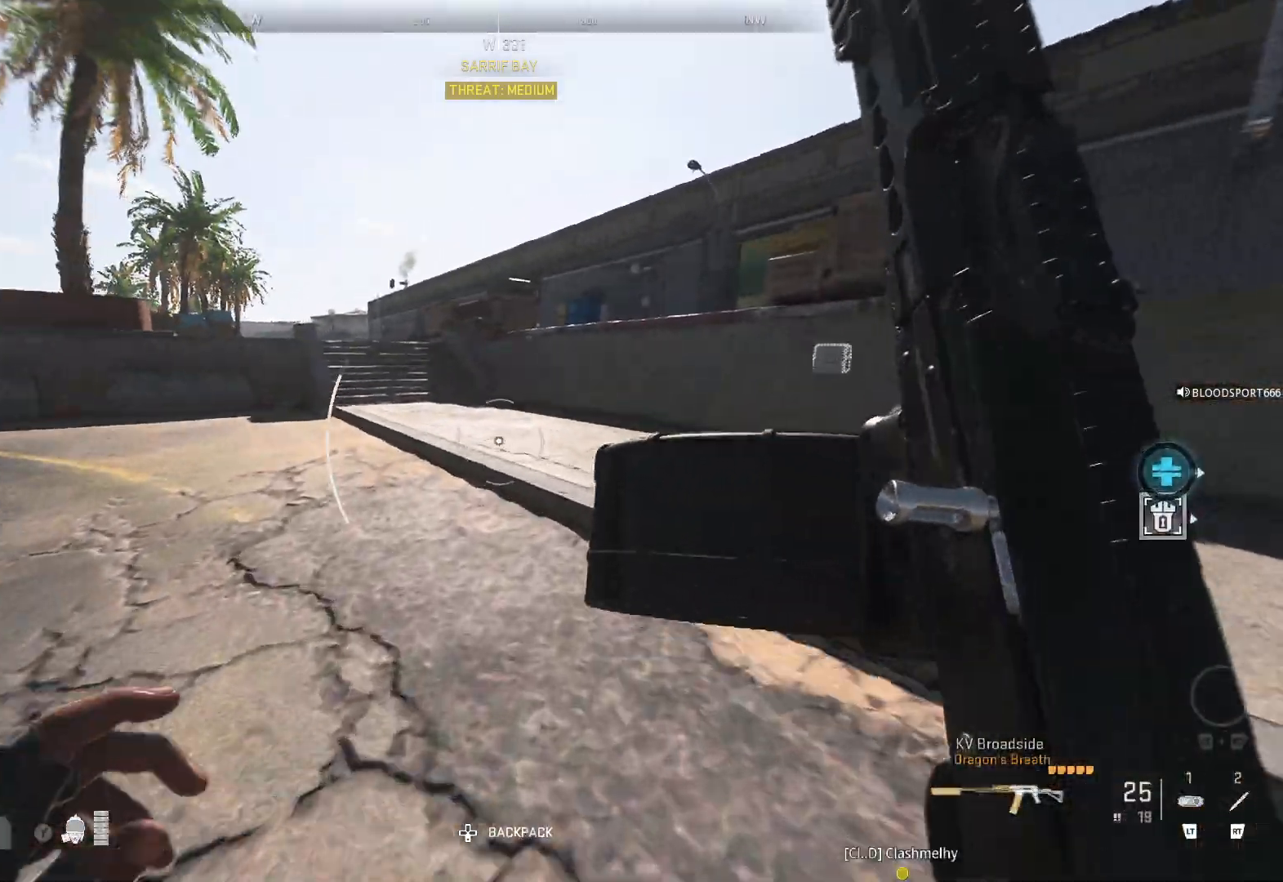
{"buttons": [], "left_stick": "up", "right_stick": "right", "events": [[17, "right_stick", "center"], [383, "right_stick", "right"]]}
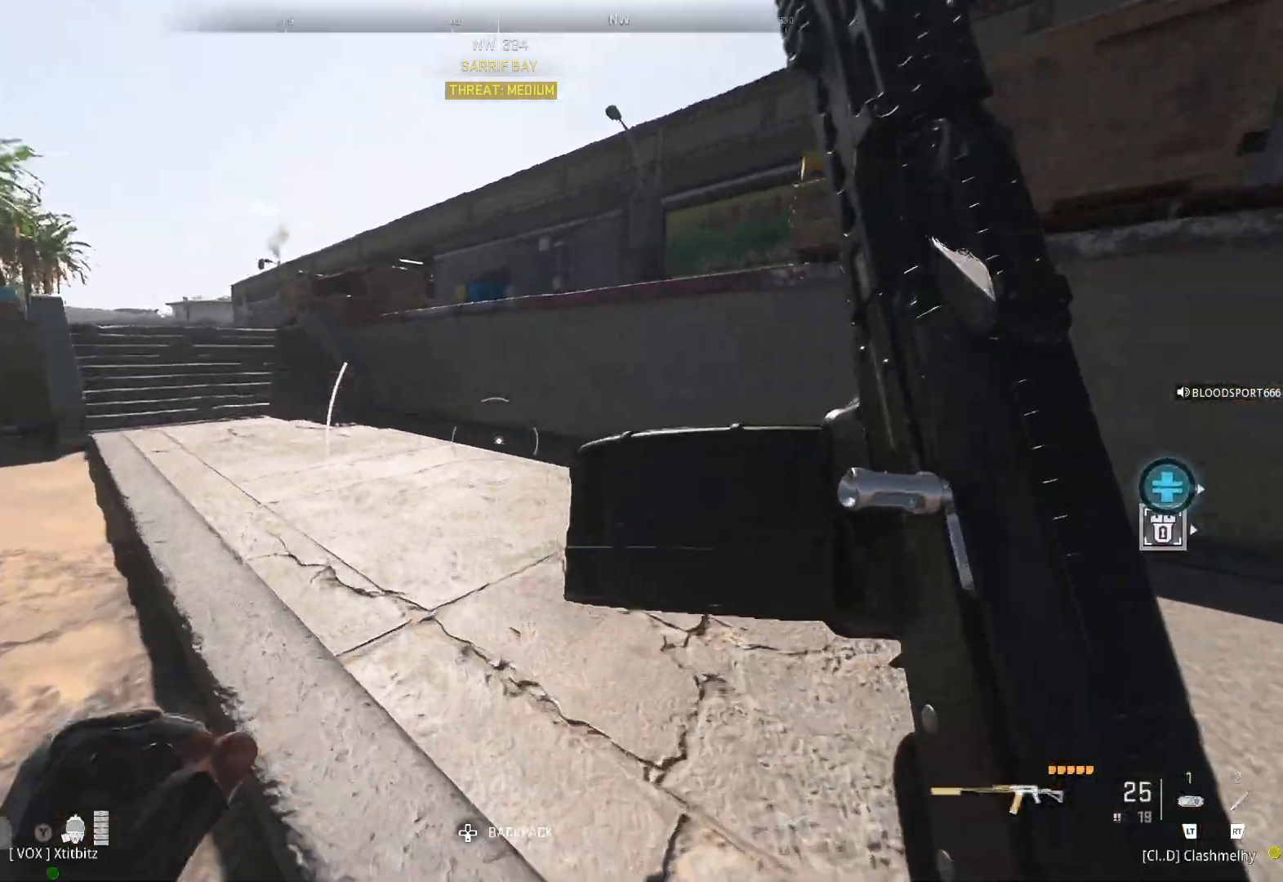
{"buttons": [], "left_stick": "up-right", "right_stick": "center", "events": [[150, "right_stick", "down-right"], [283, "left_stick", "up-right"], [400, "right_stick", "center"]]}
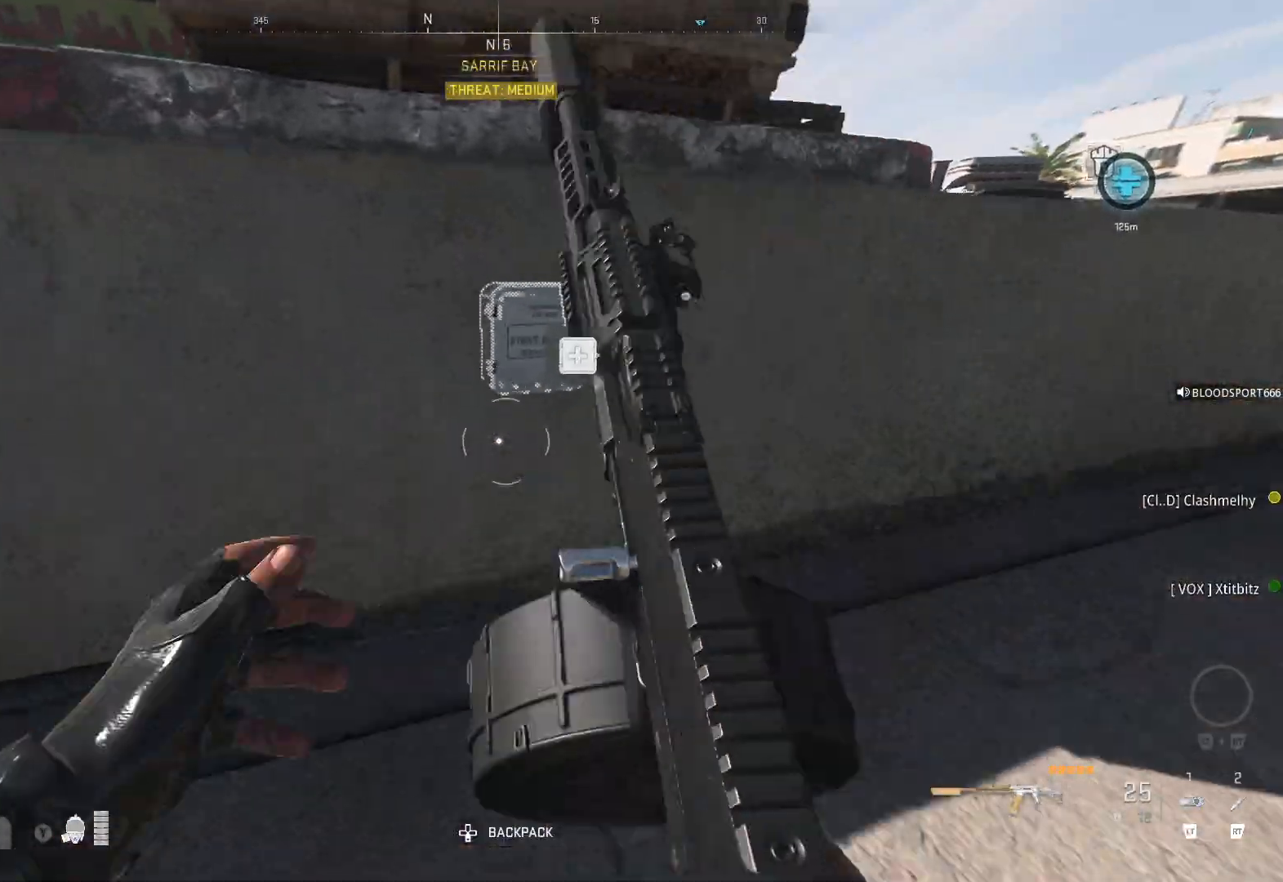
{"buttons": [], "left_stick": "center", "right_stick": "center", "events": [[83, "left_stick", "center"], [150, "X", "down"], [233, "X", "up"]]}